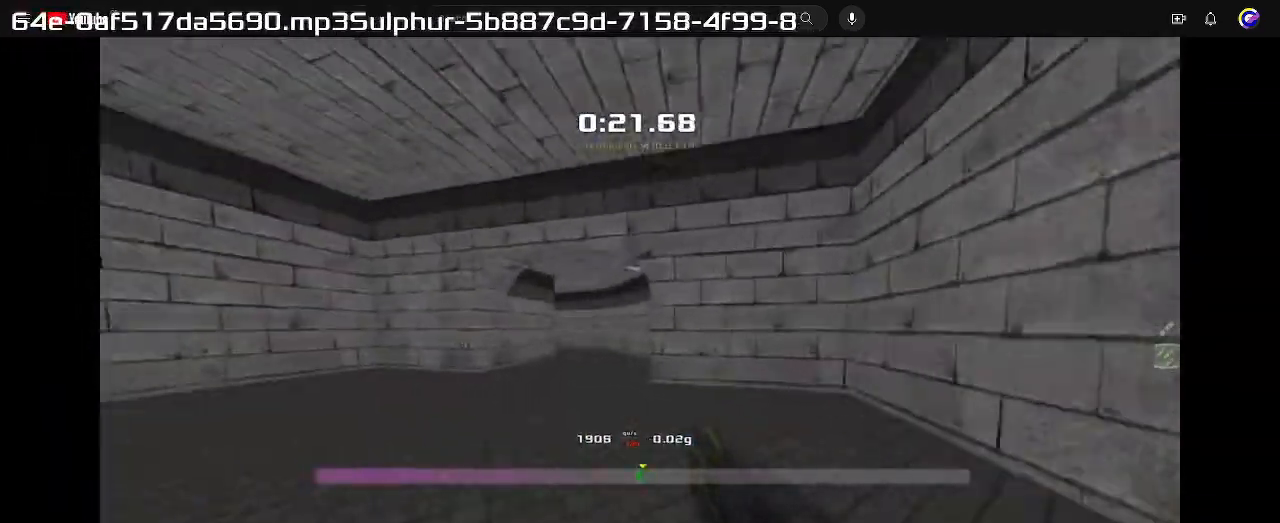
Gameplay with keyboard; each line is a JSON object with the keys held at the frame after it. "events" lists presses ("down") and releases ("up") of "down", "left", "right" and "up" between this image and that frame as [ms after this image, input, new state], when the widget could be followed in between. No other keys are recorded. Mouse input is not recorded. Not read: other_keys.
{"keys": ["left"], "events": []}
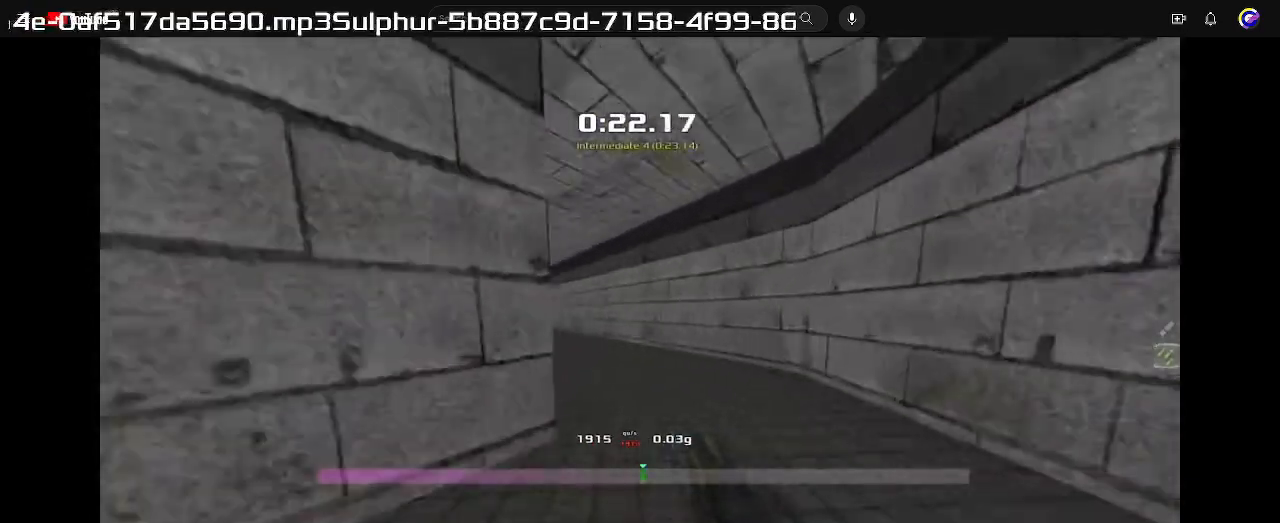
{"keys": ["left"], "events": []}
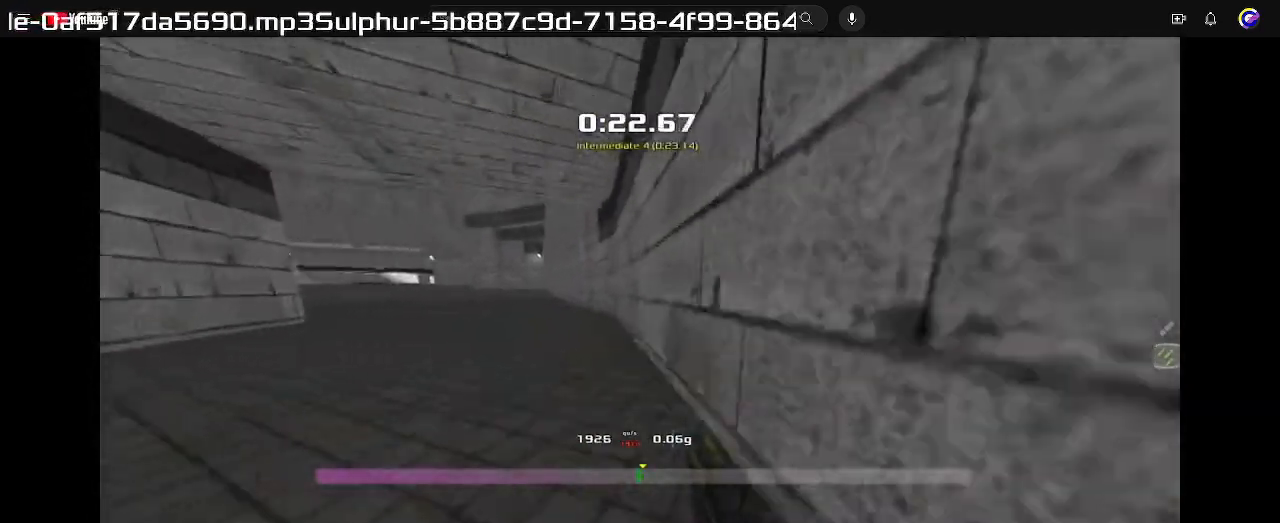
{"keys": ["left"], "events": []}
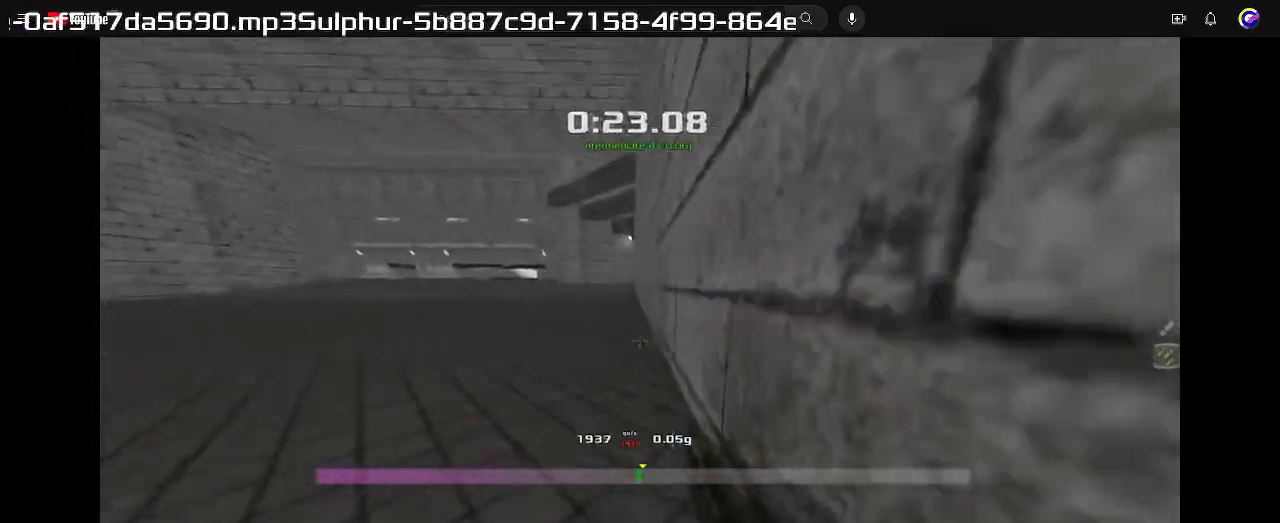
{"keys": ["left"], "events": []}
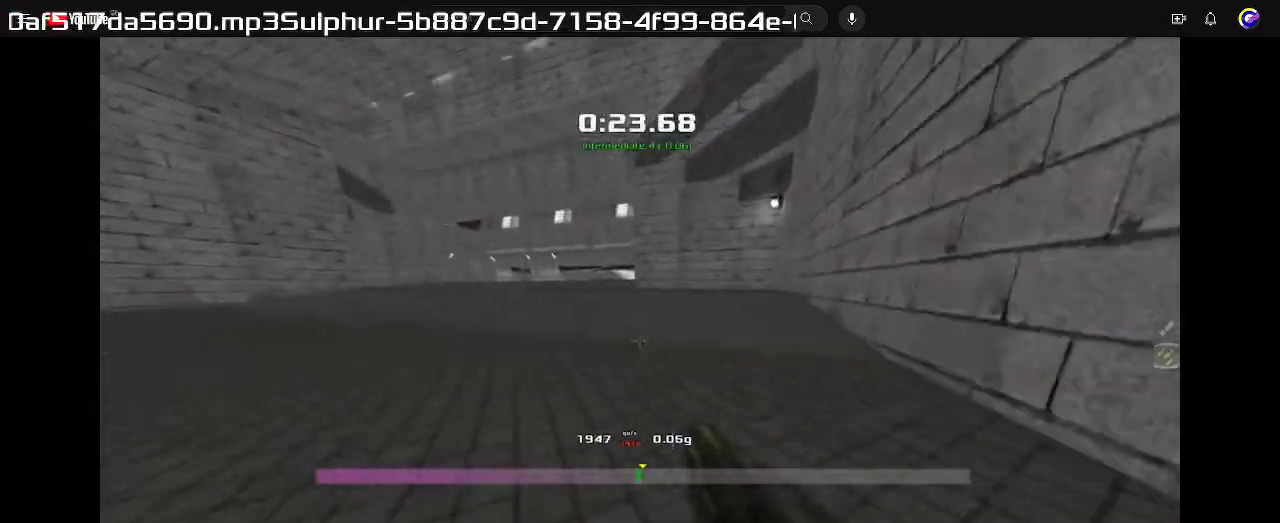
{"keys": ["left"], "events": []}
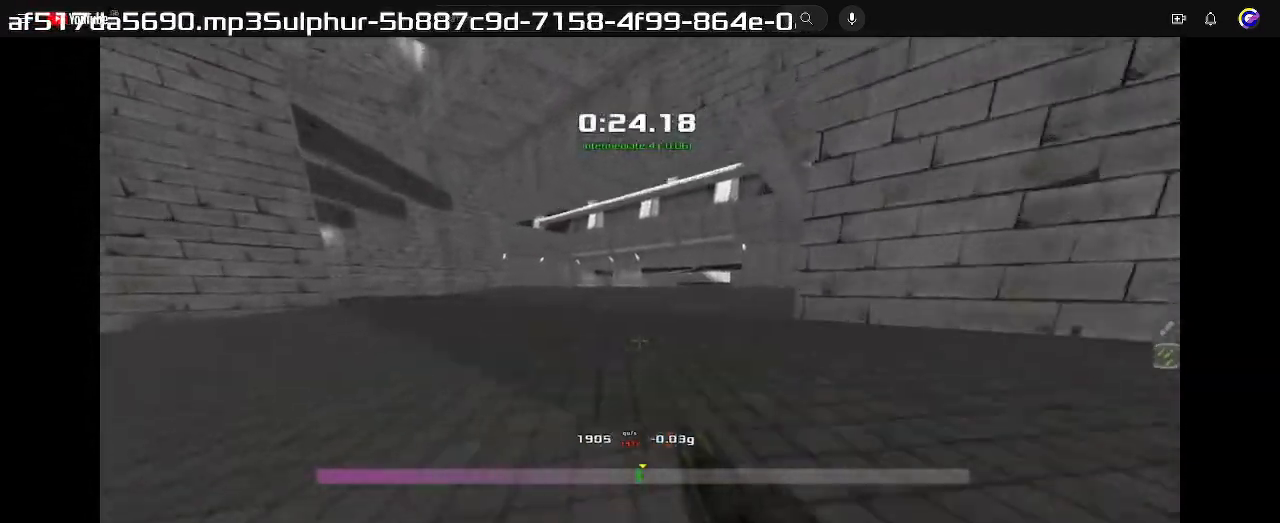
{"keys": ["right", "up"], "events": [[233, "up", "down"], [300, "left", "up"], [433, "right", "down"]]}
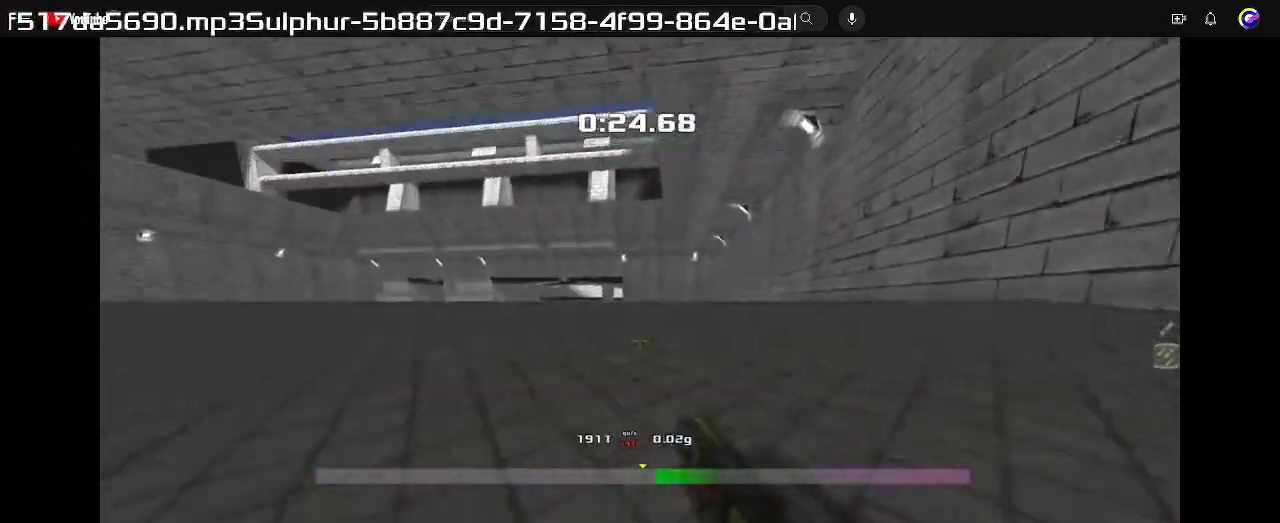
{"keys": ["right", "up"], "events": []}
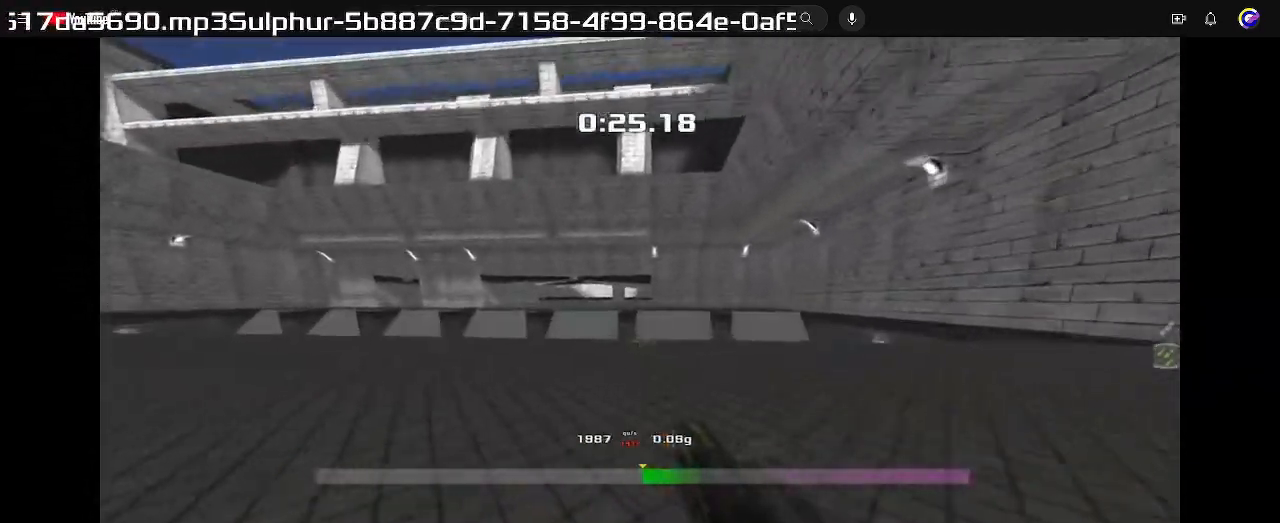
{"keys": ["right", "up"], "events": [[200, "right", "up"], [400, "right", "down"]]}
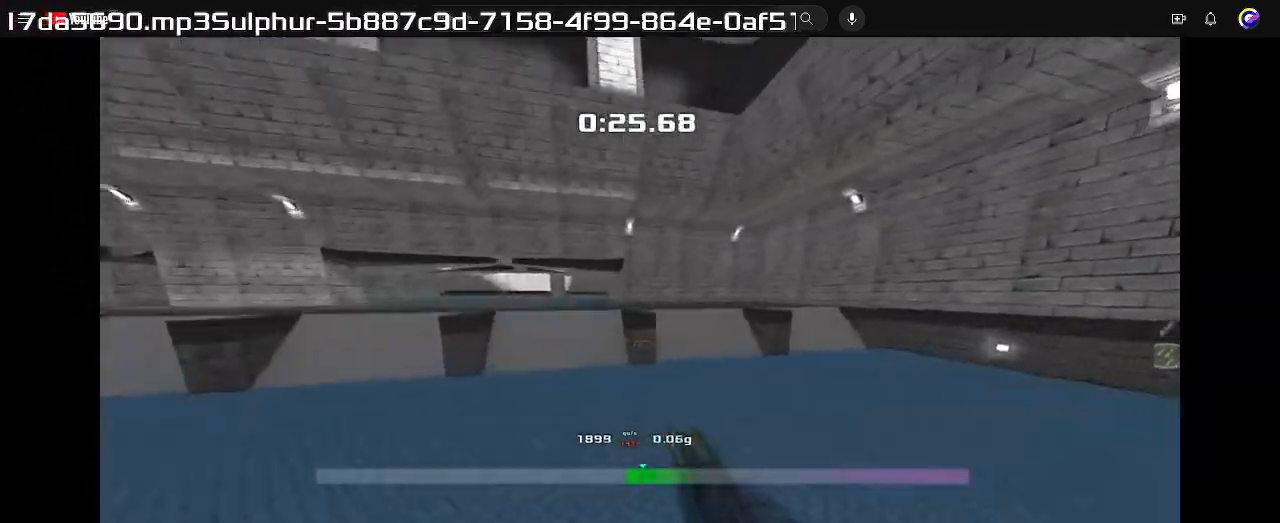
{"keys": ["right", "up"], "events": []}
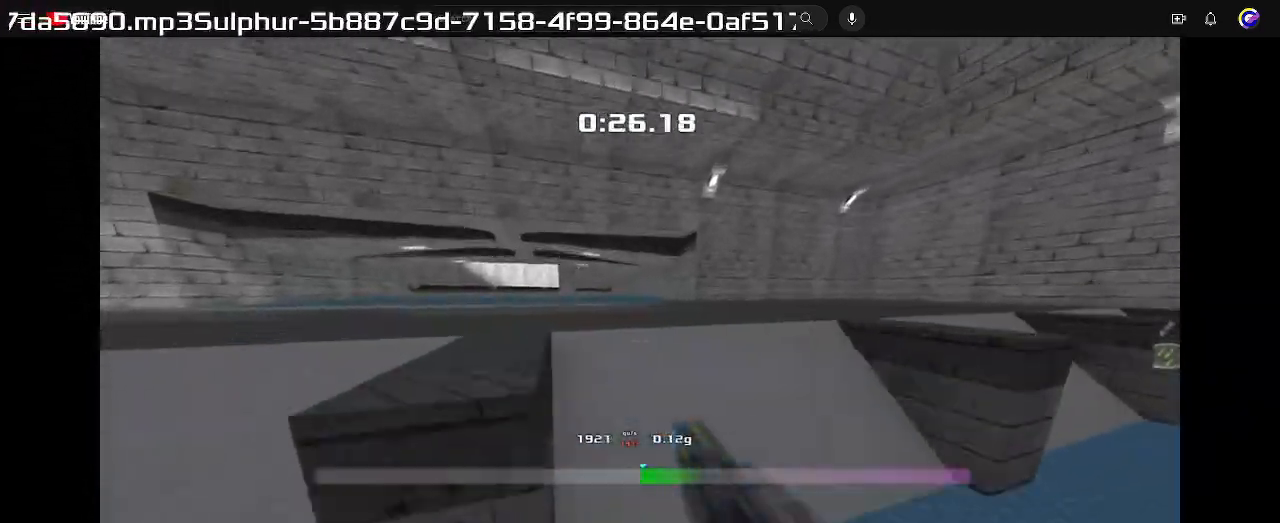
{"keys": ["up"], "events": [[33, "right", "up"]]}
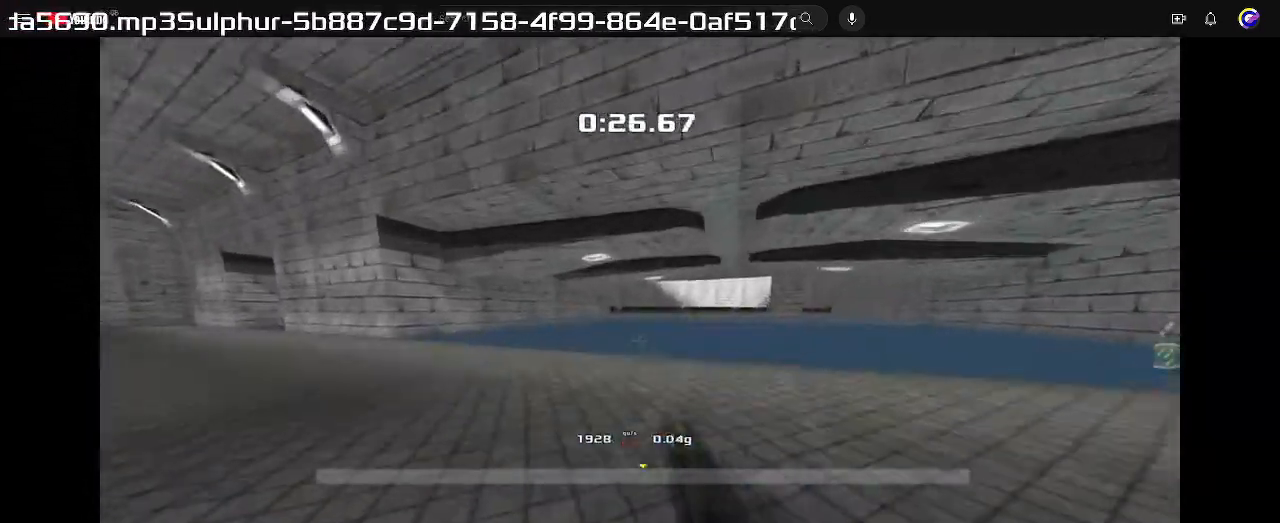
{"keys": ["right"], "events": [[33, "right", "down"], [67, "up", "up"]]}
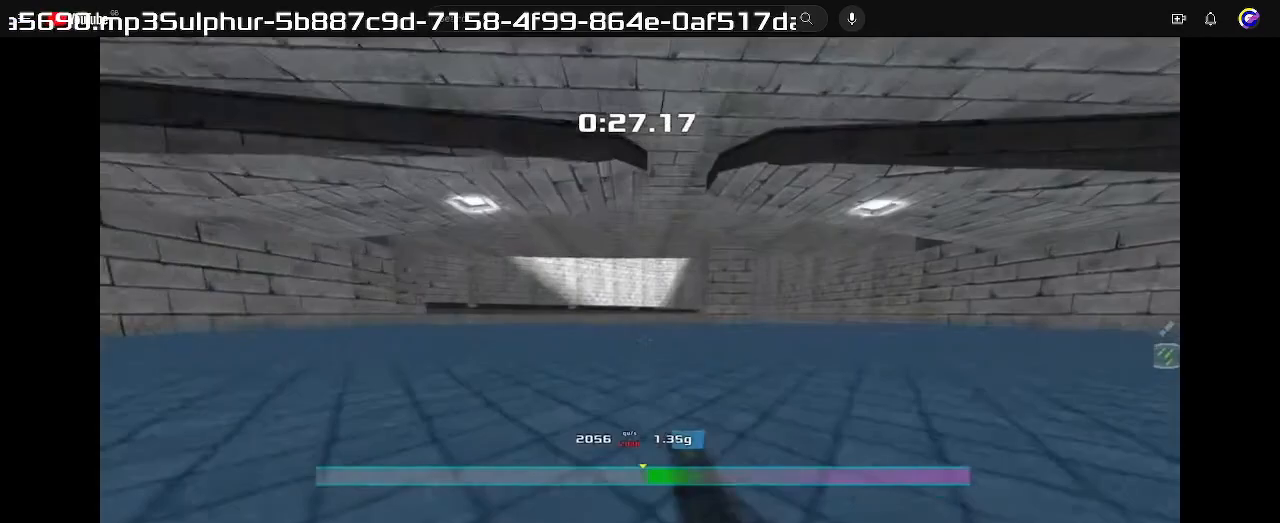
{"keys": ["left", "up"], "events": [[100, "right", "up"], [167, "left", "down"], [467, "up", "down"]]}
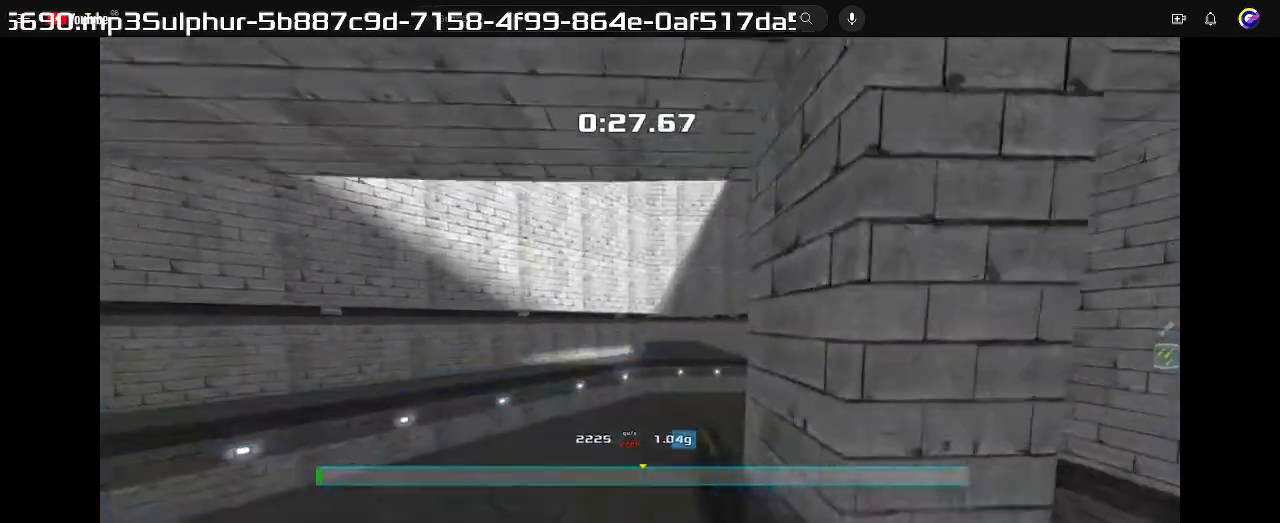
{"keys": ["right", "up"], "events": [[33, "left", "up"], [267, "right", "down"]]}
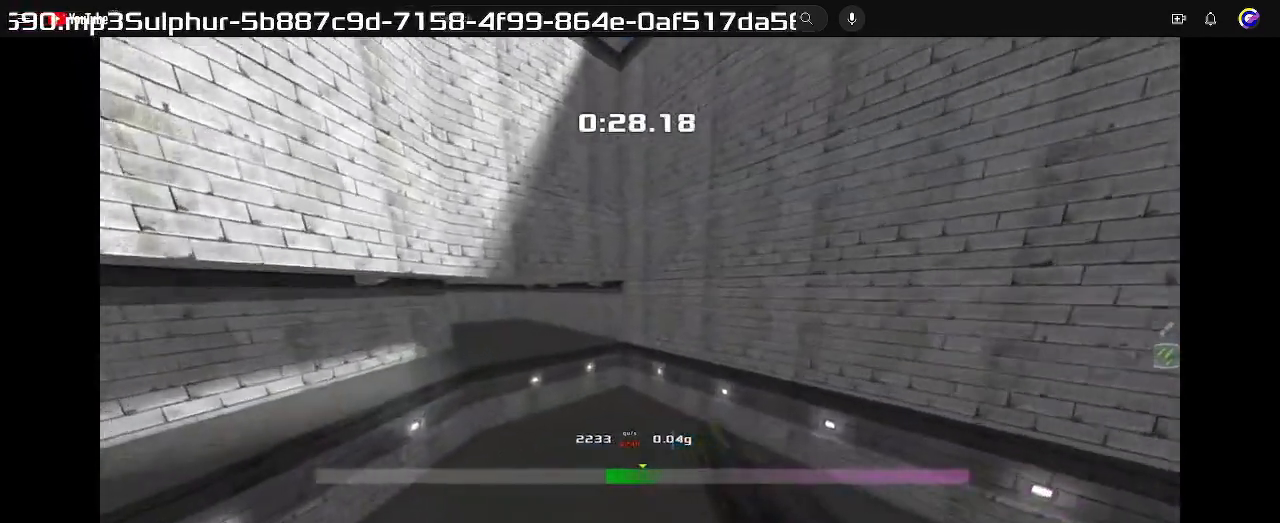
{"keys": ["up"], "events": [[200, "right", "up"]]}
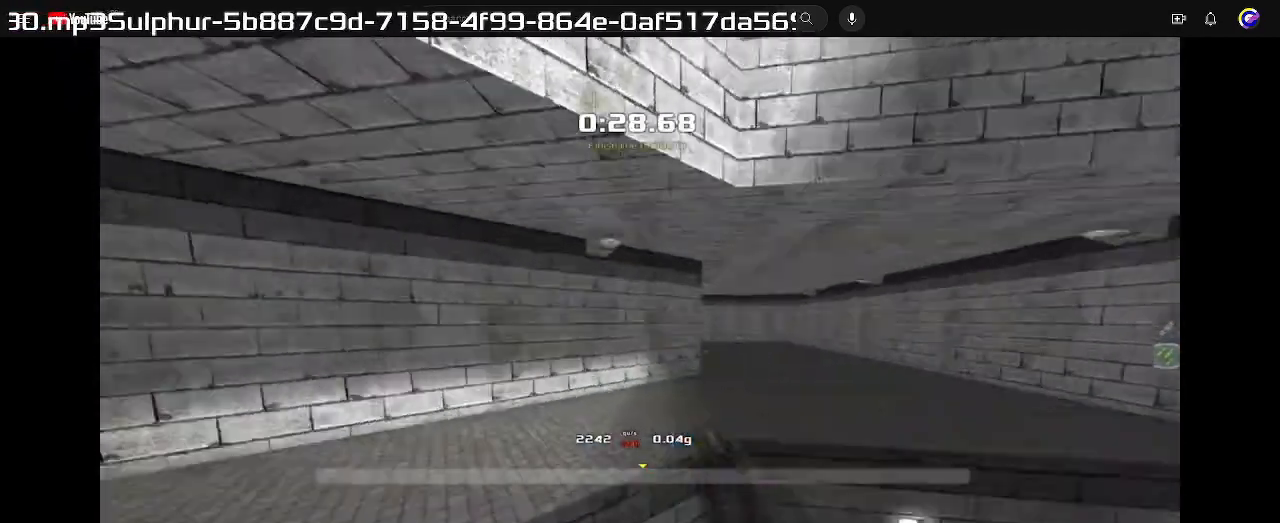
{"keys": ["left", "up"], "events": [[33, "left", "down"], [300, "left", "up"], [467, "left", "down"]]}
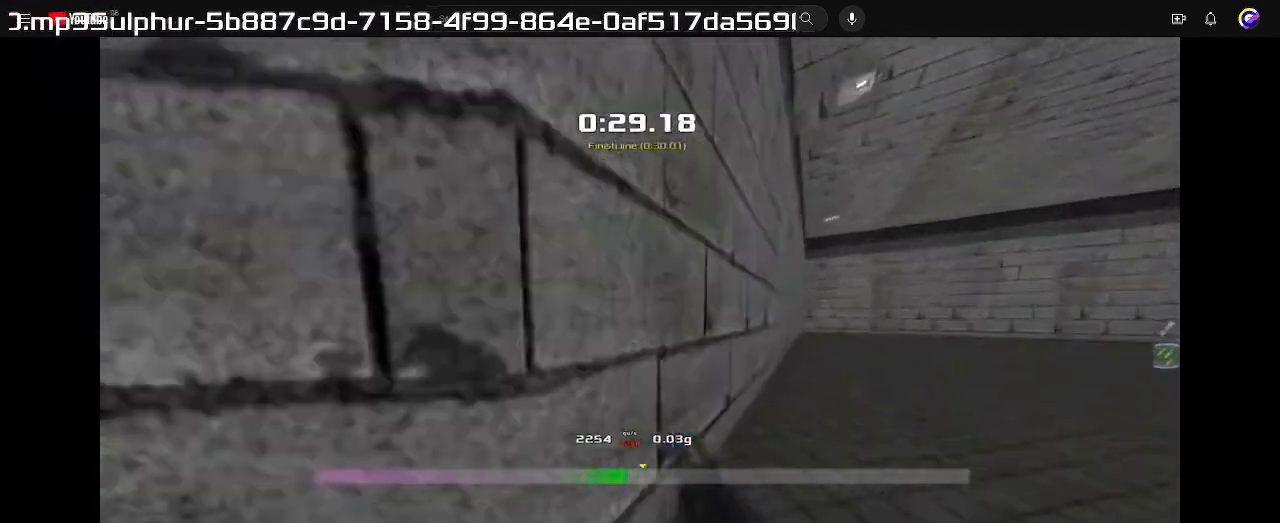
{"keys": ["left", "up"], "events": []}
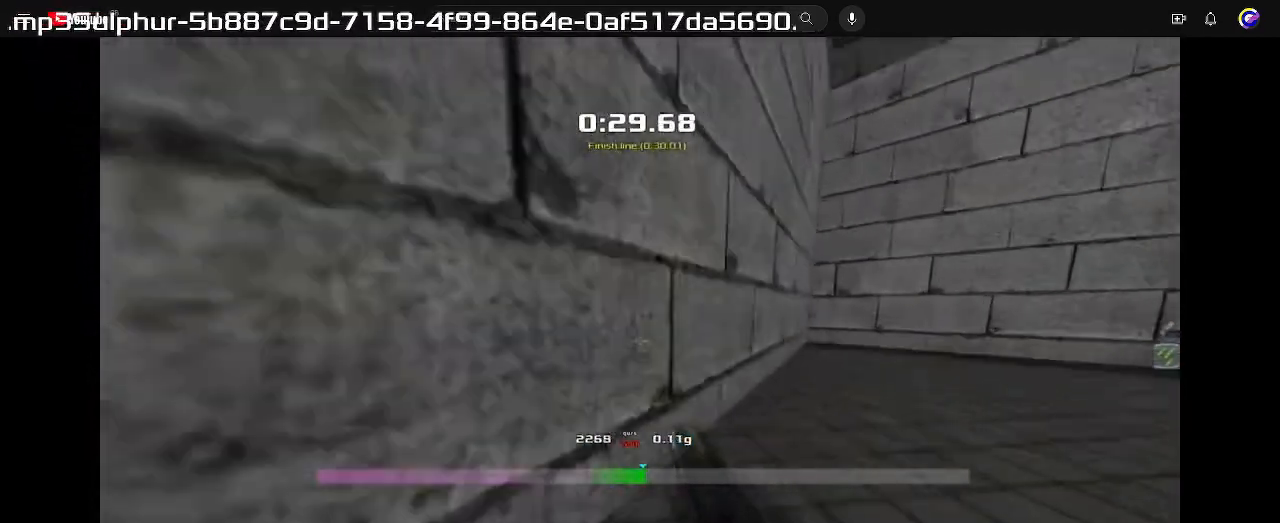
{"keys": [], "events": [[333, "left", "up"], [367, "up", "up"]]}
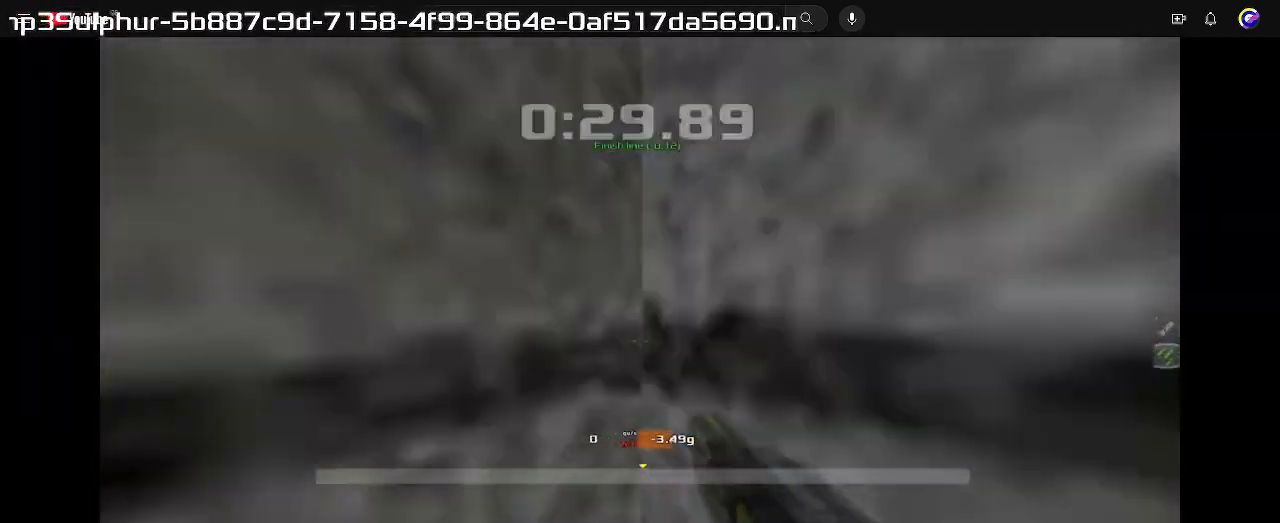
{"keys": [], "events": []}